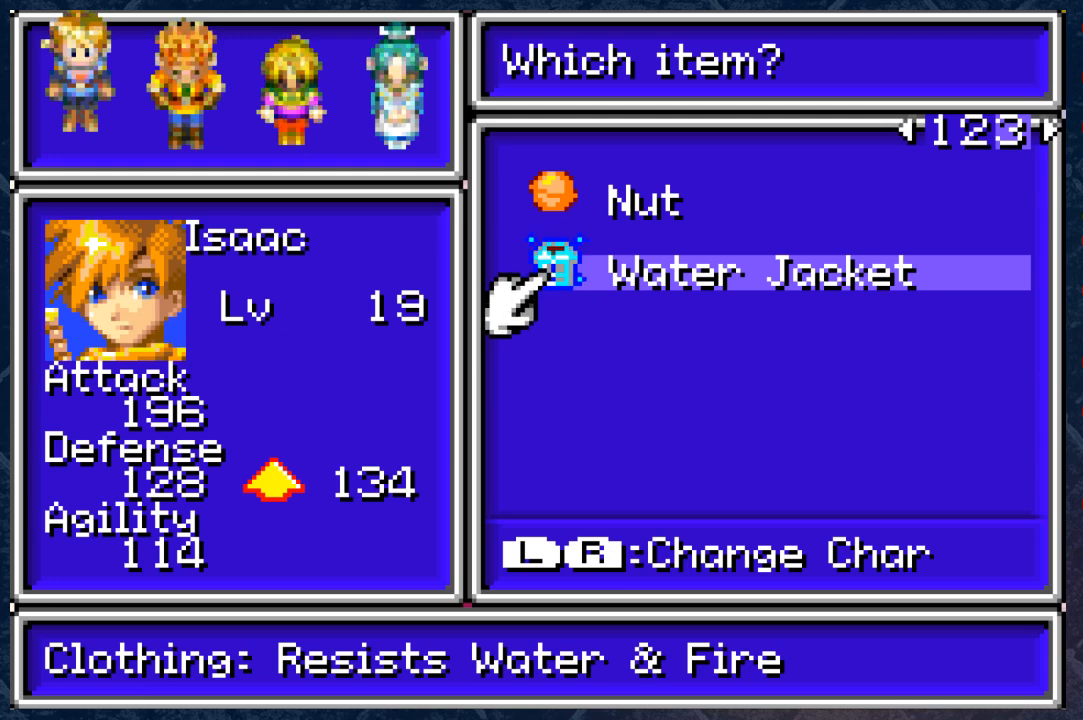
Gameplay with a controller (Xbox layout); each line is a JSON object with the inputs held at the frame after it. "events" lists button and stick changes between this image and that frame as [ms after this image, input, new state], when the widget could be followed in between.
{"buttons": [], "left_stick": "center", "right_stick": "center", "events": []}
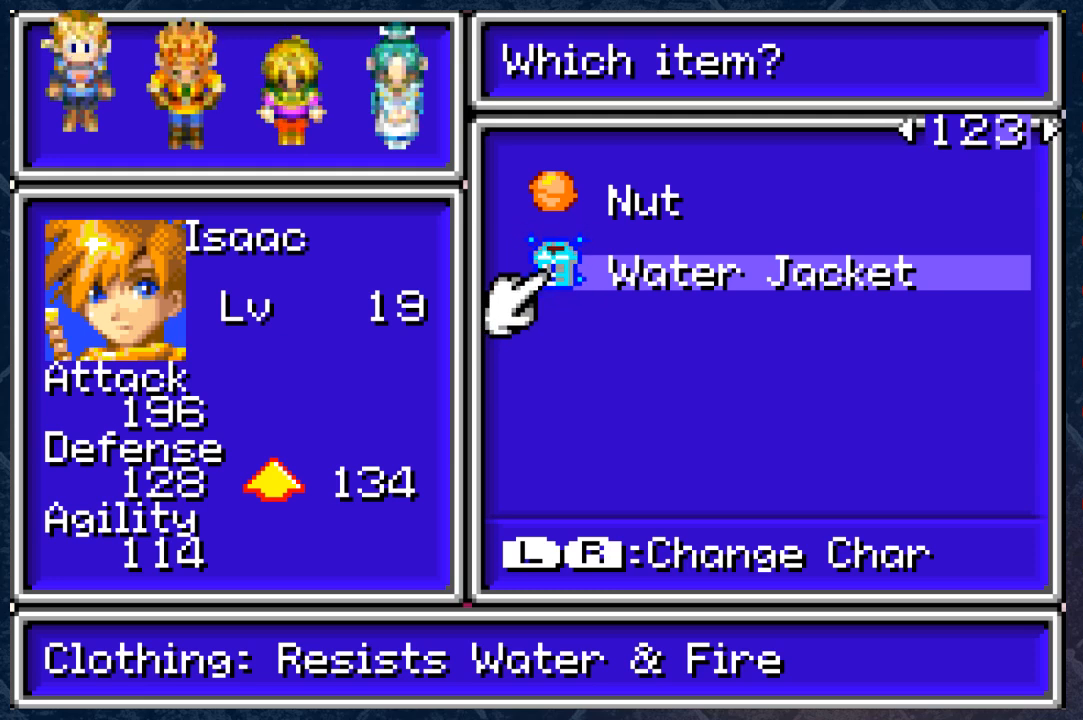
{"buttons": [], "left_stick": "center", "right_stick": "center", "events": []}
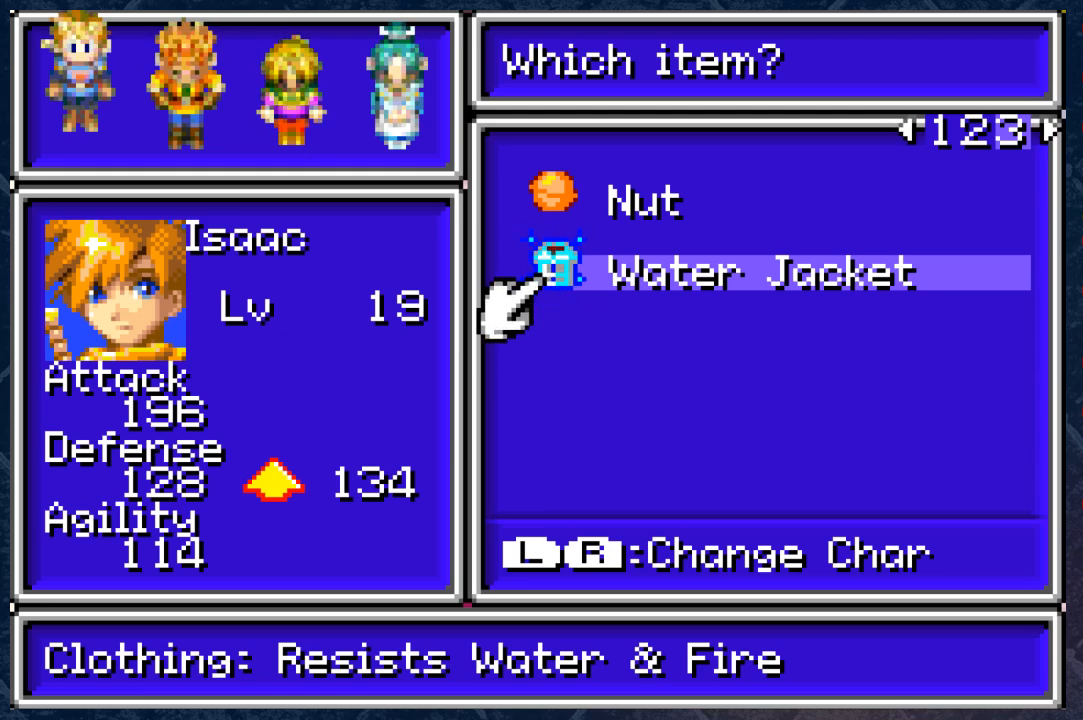
{"buttons": [], "left_stick": "center", "right_stick": "center", "events": [[267, "A", "down"], [400, "A", "up"]]}
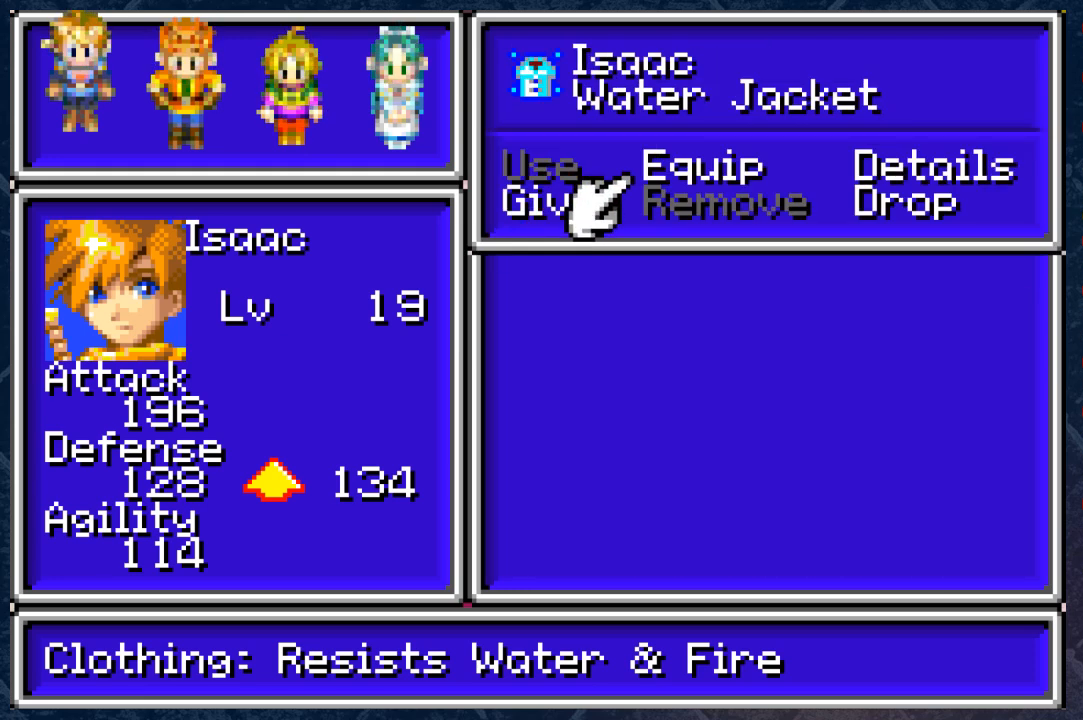
{"buttons": [], "left_stick": "center", "right_stick": "center", "events": []}
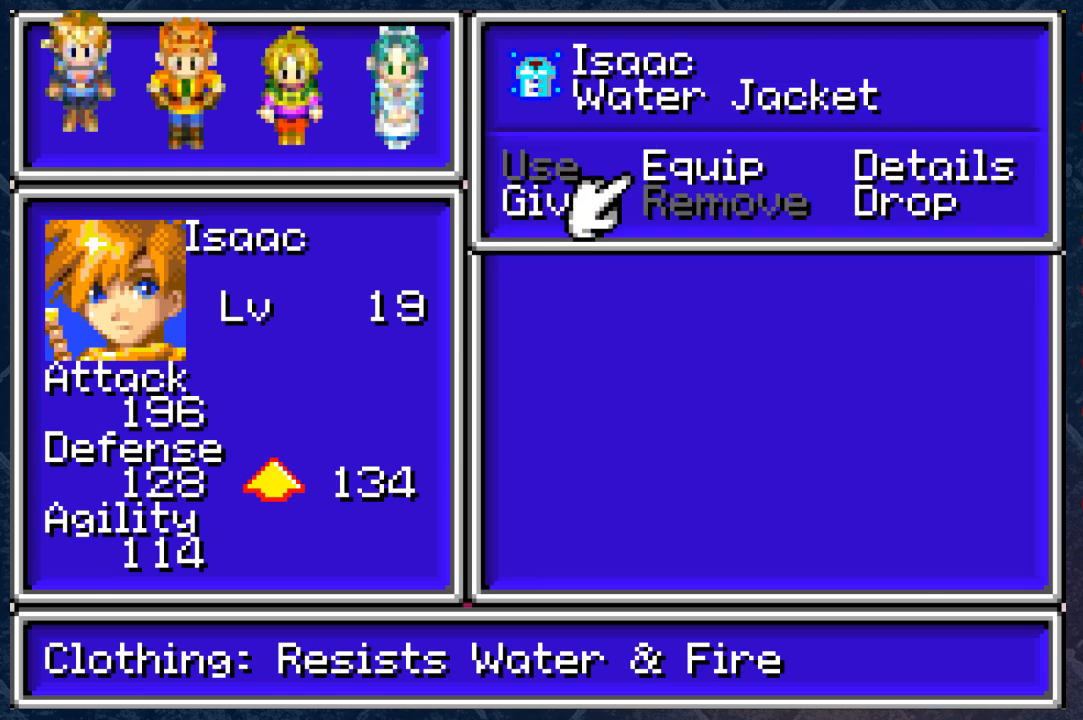
{"buttons": [], "left_stick": "center", "right_stick": "center", "events": [[183, "DPAD_RIGHT", "down"], [250, "DPAD_RIGHT", "up"]]}
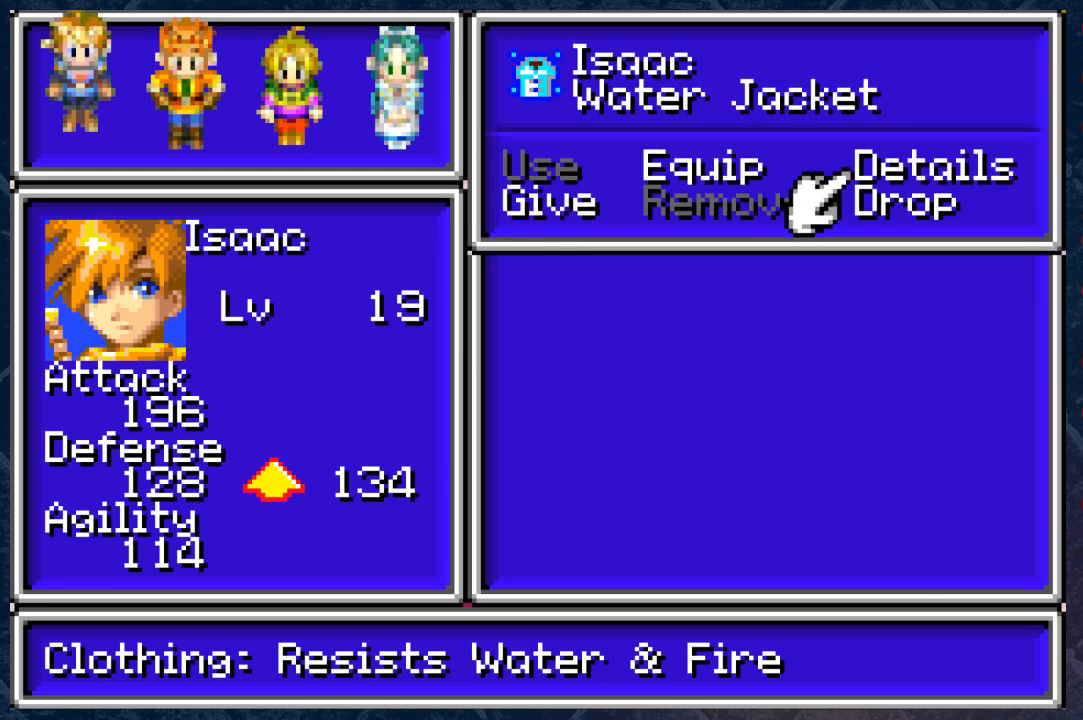
{"buttons": ["DPAD_LEFT"], "left_stick": "center", "right_stick": "center", "events": [[67, "DPAD_LEFT", "down"], [167, "DPAD_LEFT", "up"], [250, "DPAD_DOWN", "down"], [367, "DPAD_DOWN", "up"], [483, "DPAD_LEFT", "down"]]}
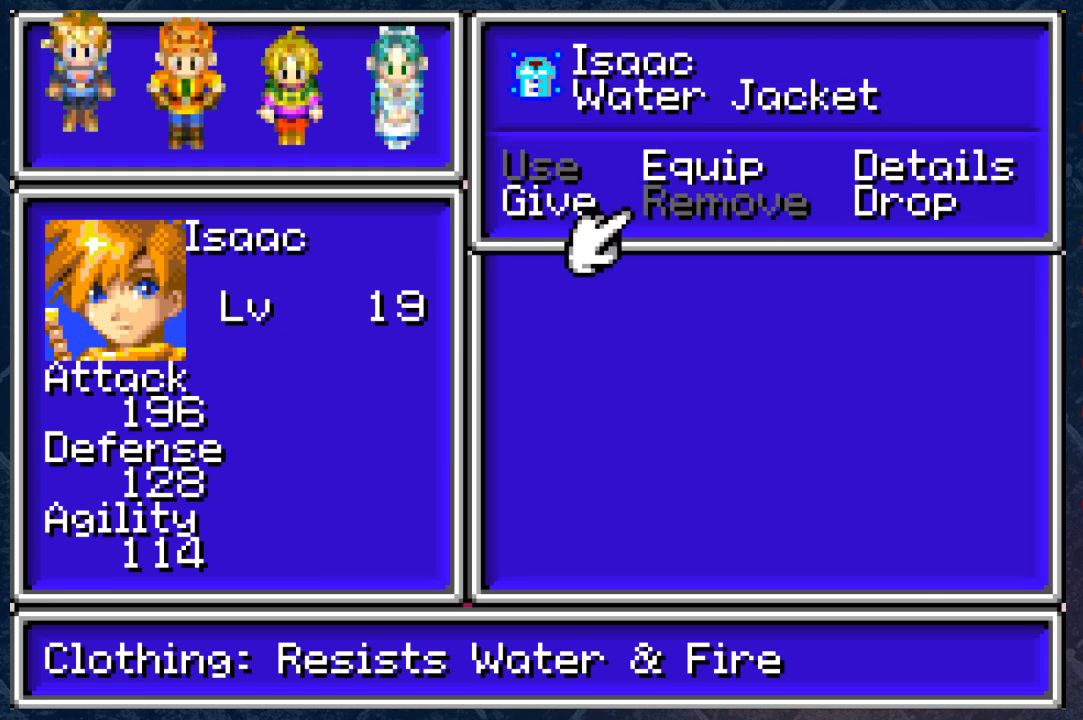
{"buttons": [], "left_stick": "center", "right_stick": "center", "events": [[83, "DPAD_LEFT", "up"], [233, "A", "down"], [367, "A", "up"]]}
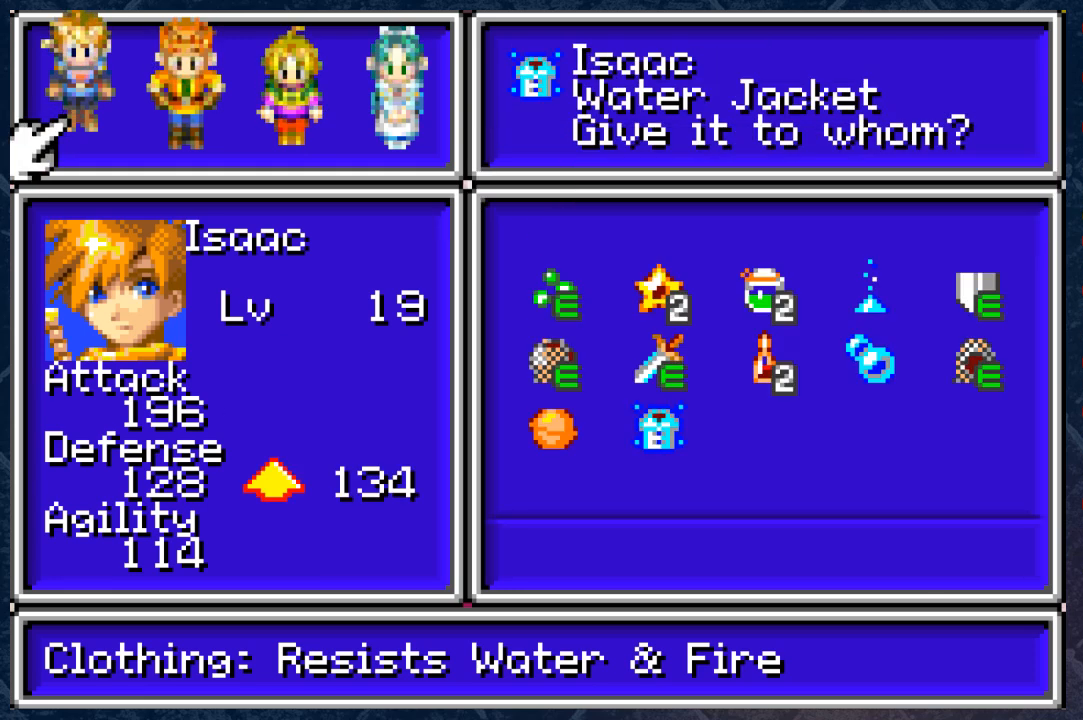
{"buttons": [], "left_stick": "center", "right_stick": "center", "events": []}
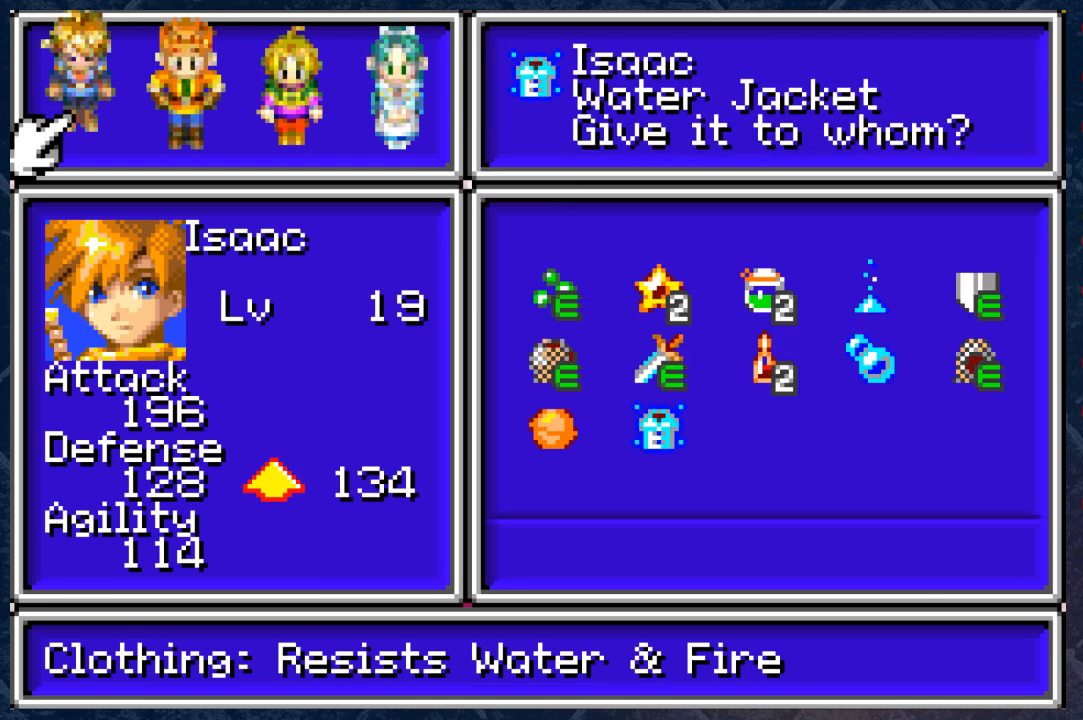
{"buttons": [], "left_stick": "center", "right_stick": "center", "events": []}
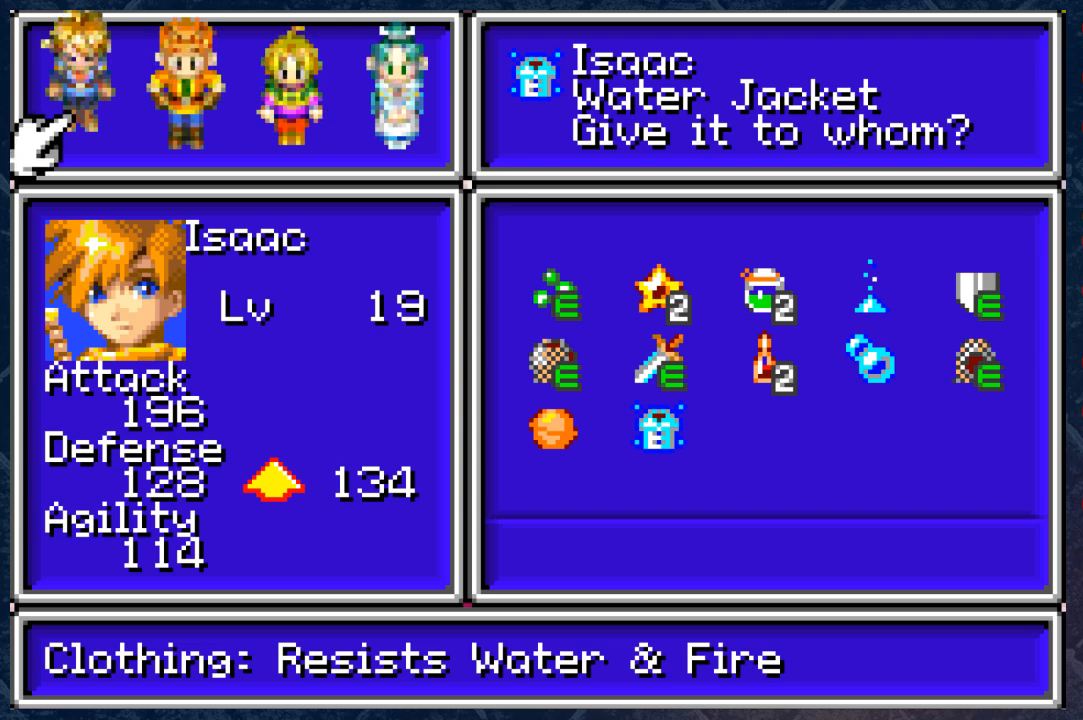
{"buttons": [], "left_stick": "center", "right_stick": "center", "events": []}
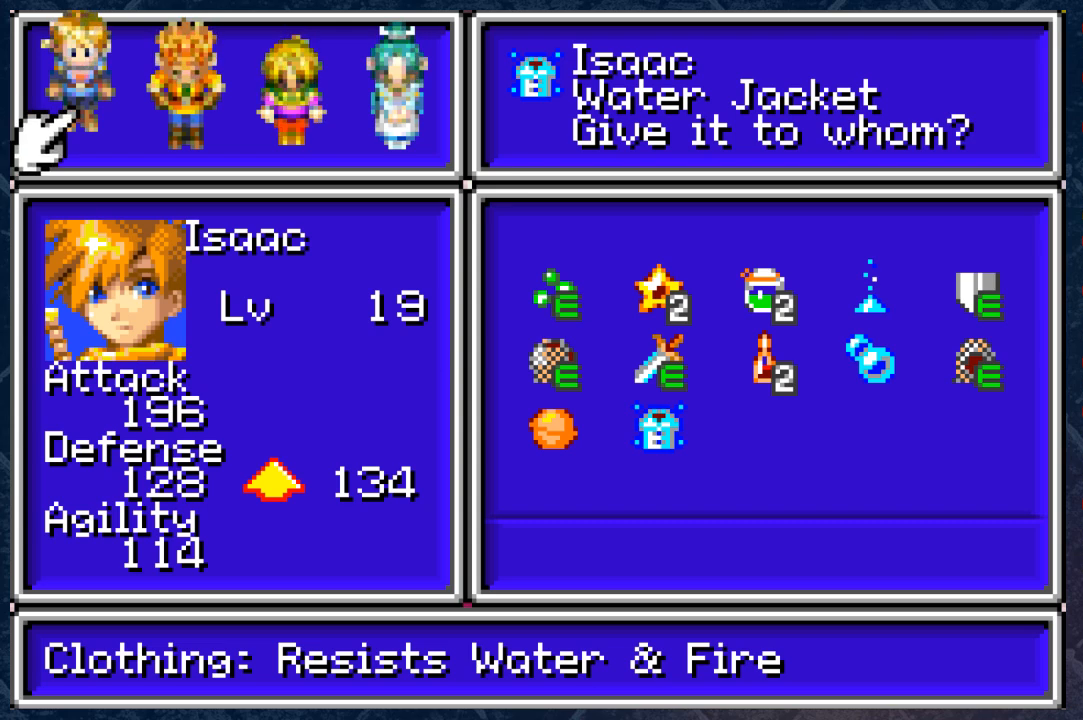
{"buttons": [], "left_stick": "center", "right_stick": "center", "events": []}
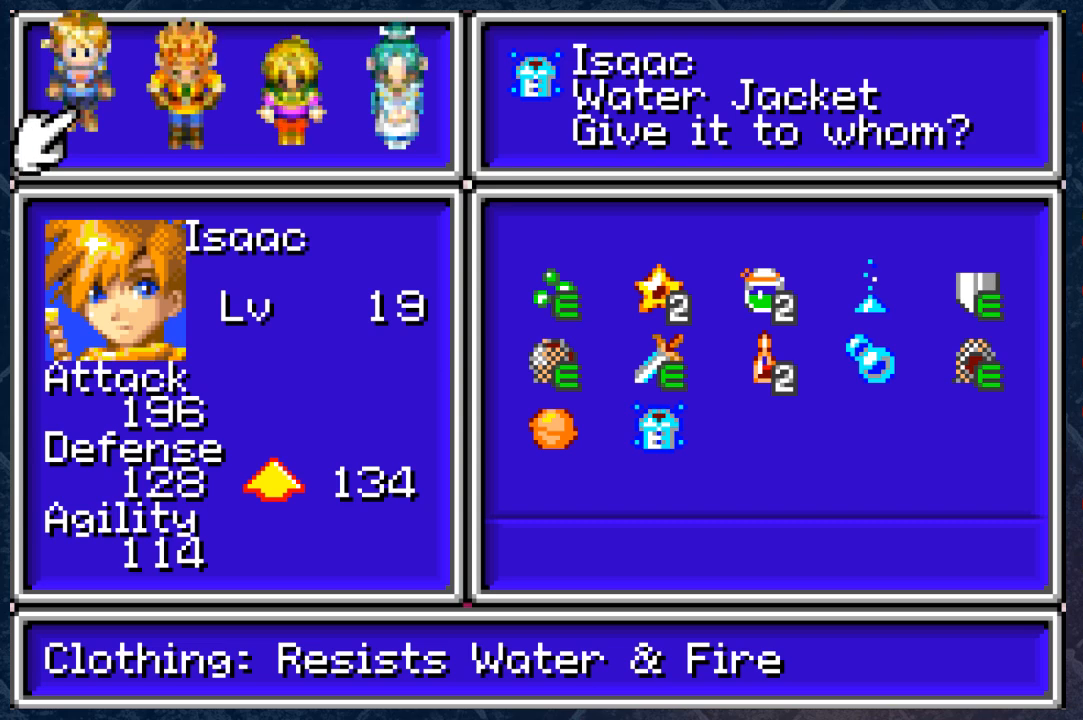
{"buttons": [], "left_stick": "center", "right_stick": "center", "events": []}
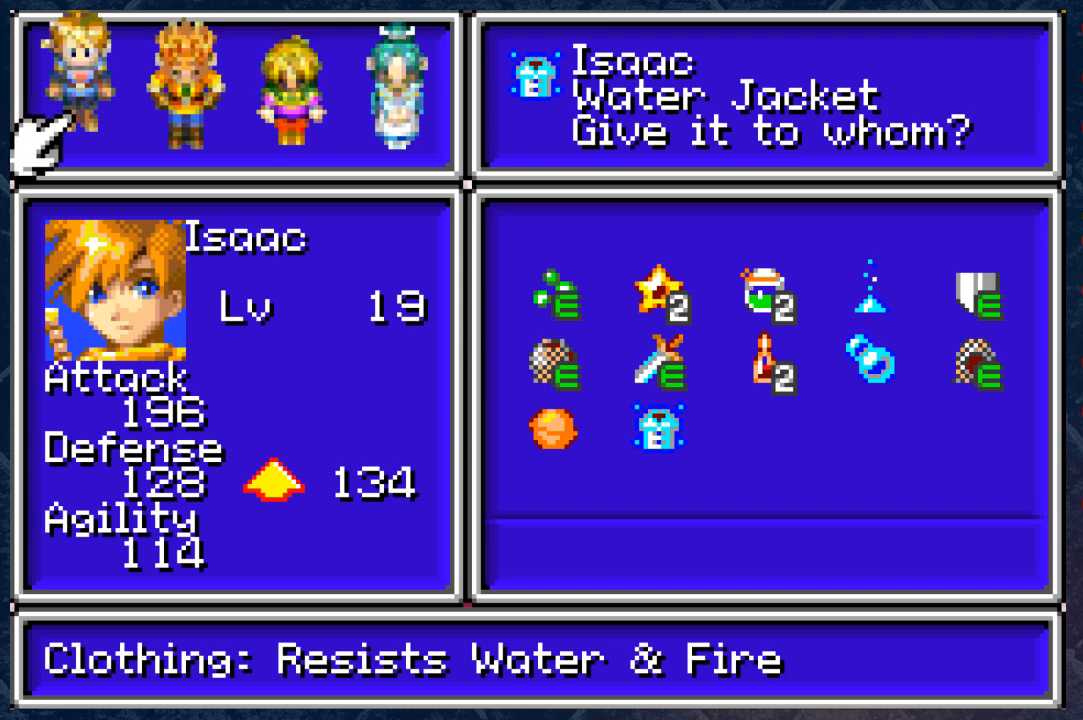
{"buttons": [], "left_stick": "center", "right_stick": "center", "events": [[117, "DPAD_RIGHT", "down"], [150, "DPAD_RIGHT", "up"]]}
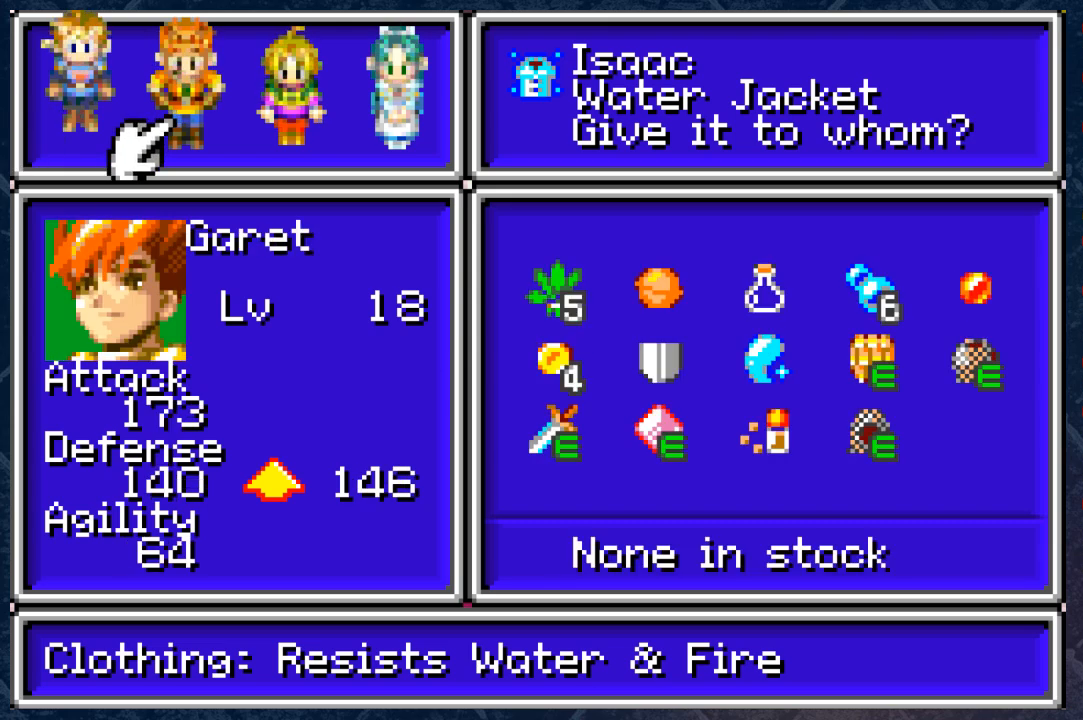
{"buttons": [], "left_stick": "center", "right_stick": "center", "events": []}
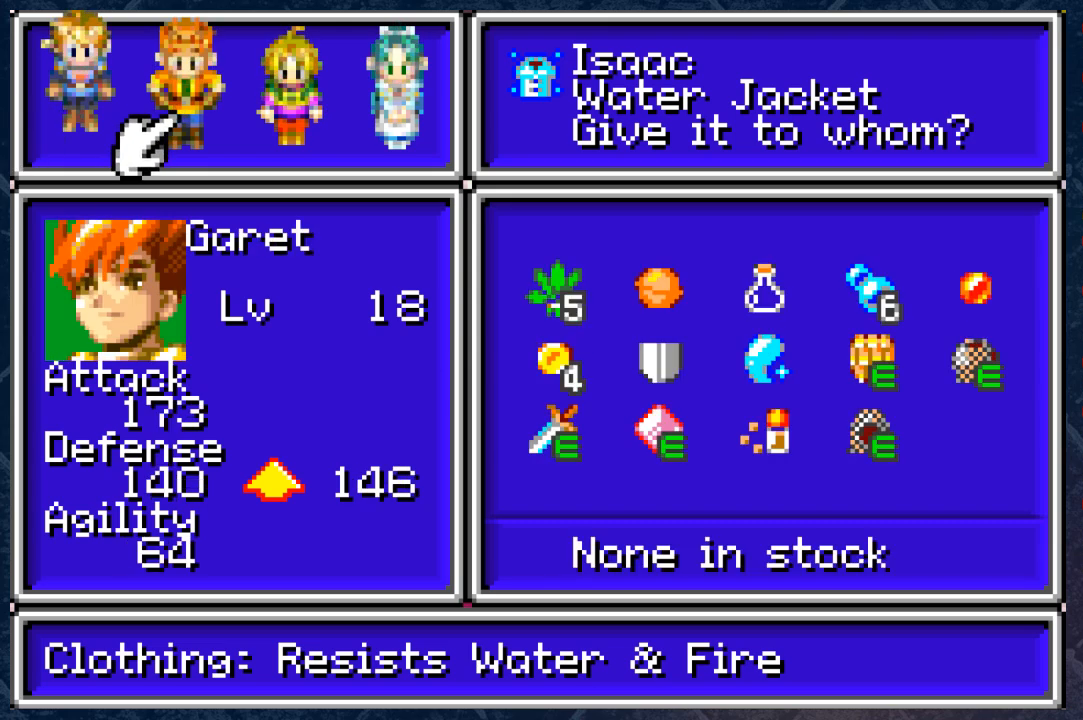
{"buttons": [], "left_stick": "center", "right_stick": "center", "events": [[100, "DPAD_RIGHT", "down"], [233, "DPAD_RIGHT", "up"]]}
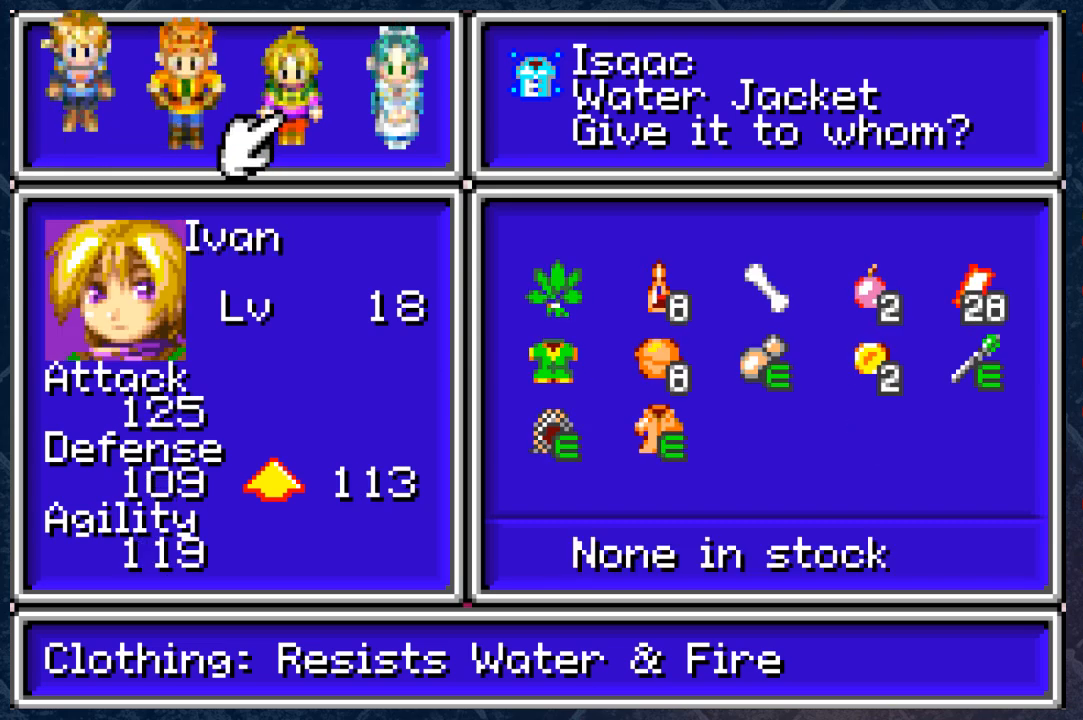
{"buttons": [], "left_stick": "center", "right_stick": "center", "events": []}
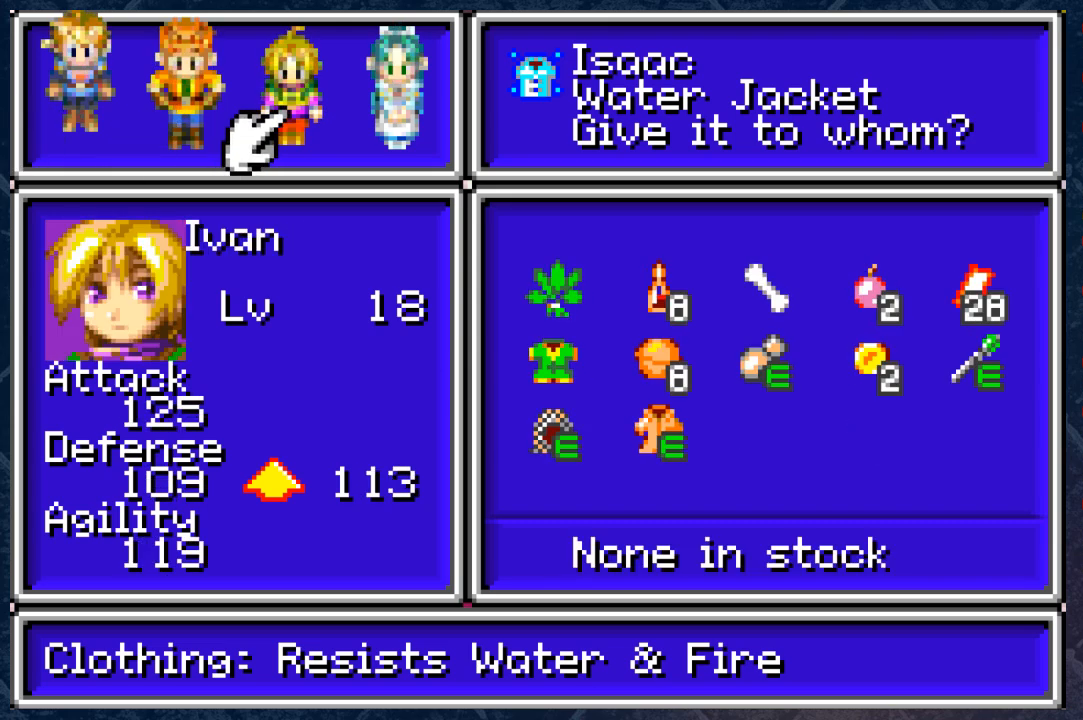
{"buttons": [], "left_stick": "center", "right_stick": "center", "events": []}
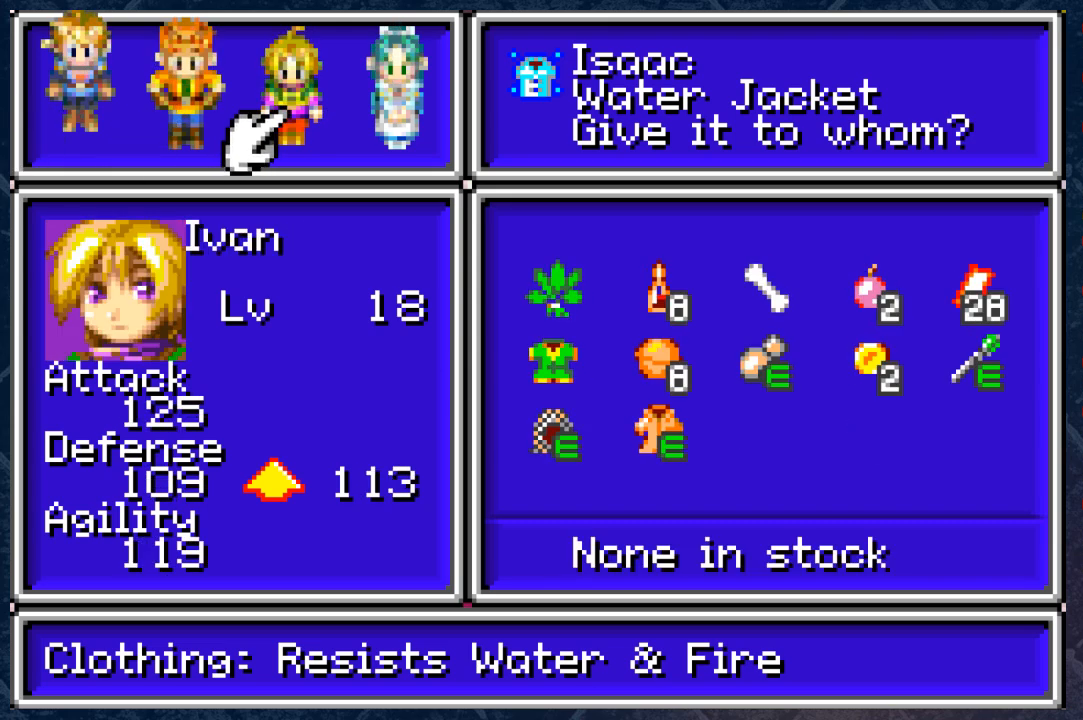
{"buttons": ["DPAD_RIGHT"], "left_stick": "center", "right_stick": "center", "events": [[383, "DPAD_RIGHT", "down"]]}
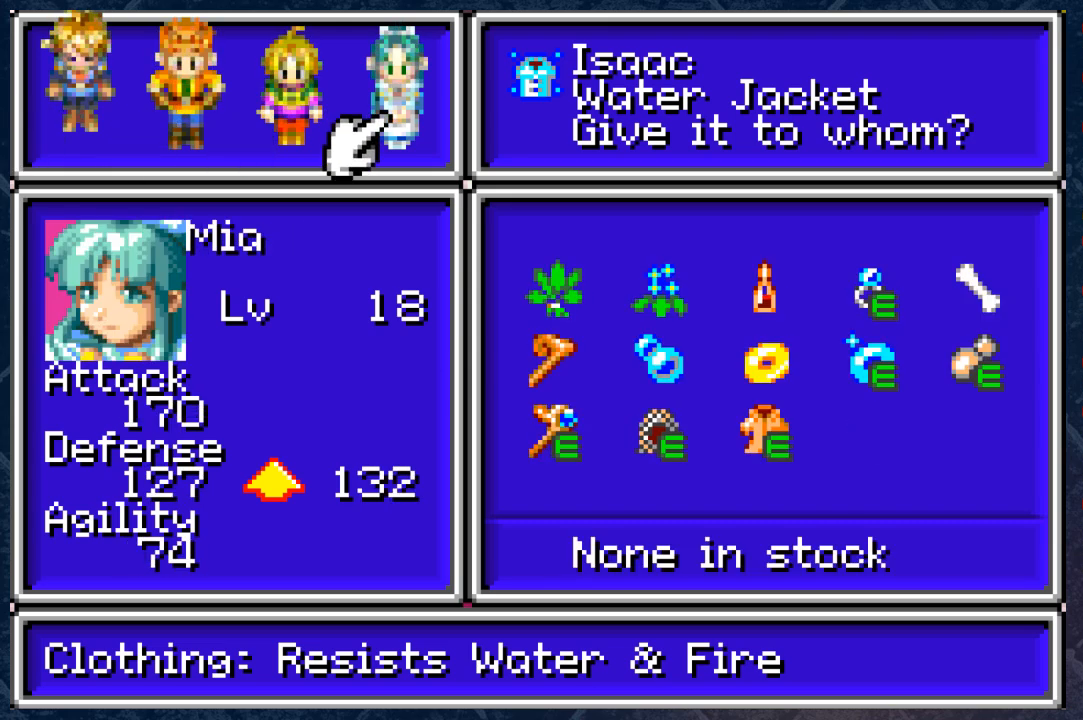
{"buttons": [], "left_stick": "center", "right_stick": "center", "events": [[50, "DPAD_RIGHT", "up"]]}
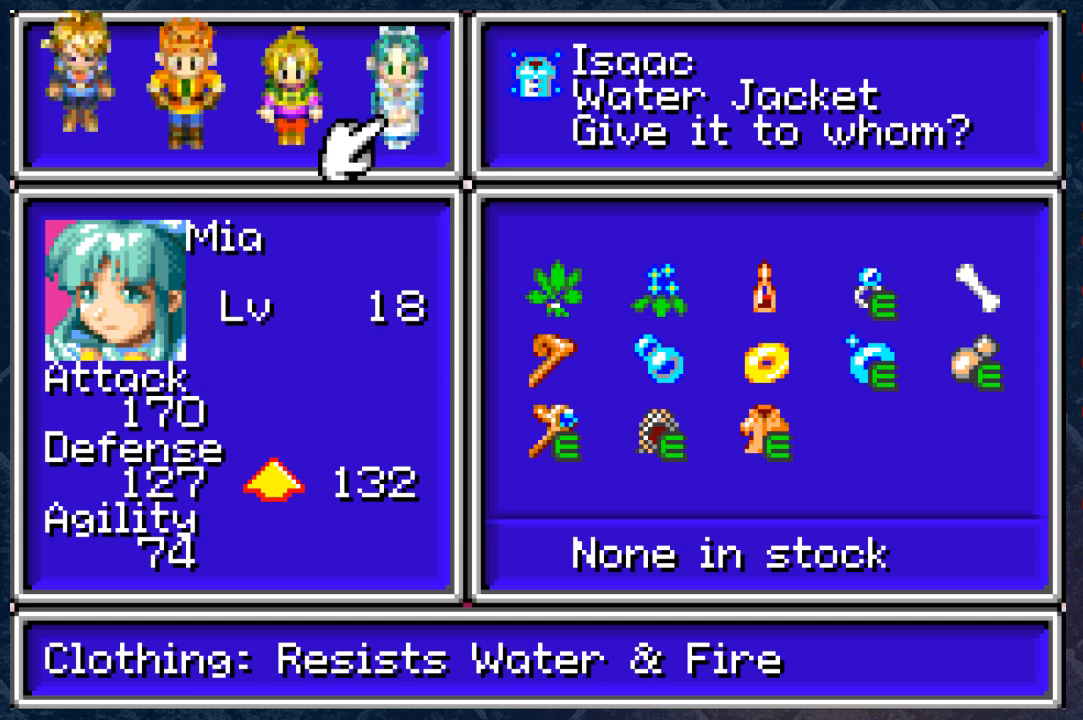
{"buttons": [], "left_stick": "center", "right_stick": "center", "events": []}
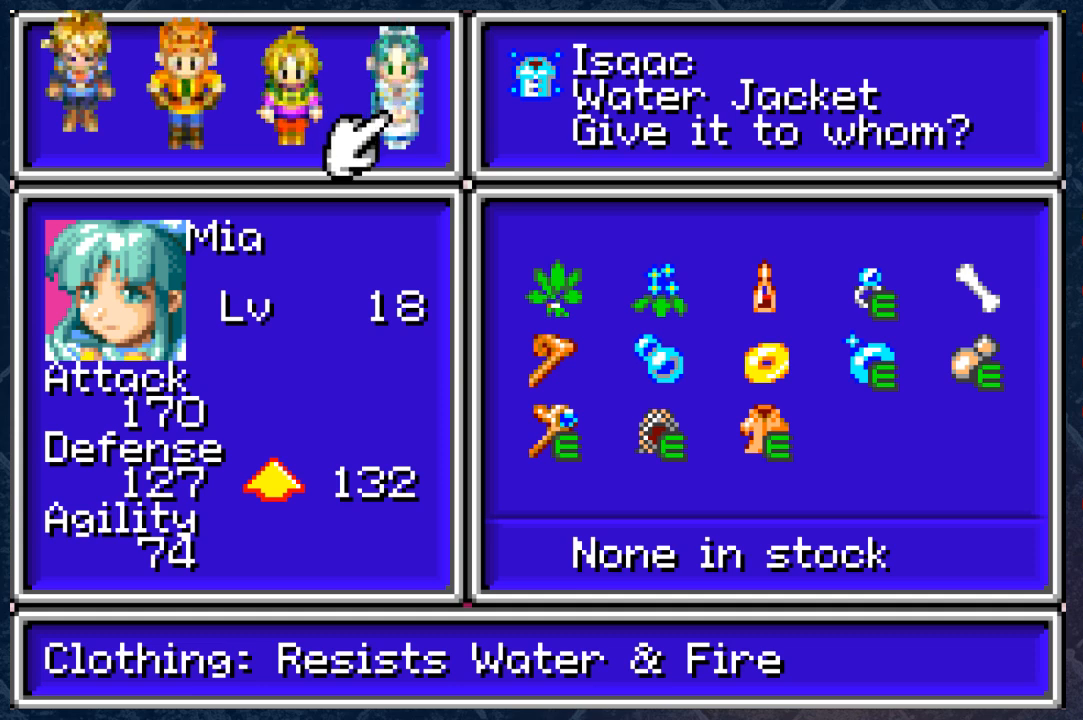
{"buttons": [], "left_stick": "center", "right_stick": "center", "events": []}
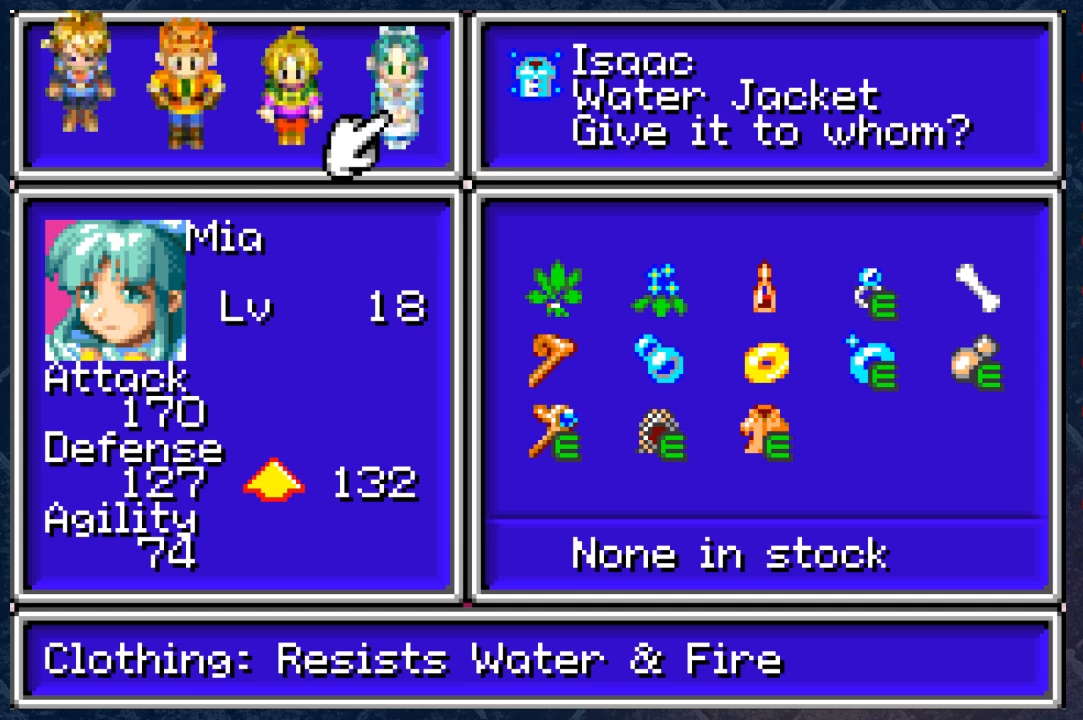
{"buttons": [], "left_stick": "center", "right_stick": "center", "events": []}
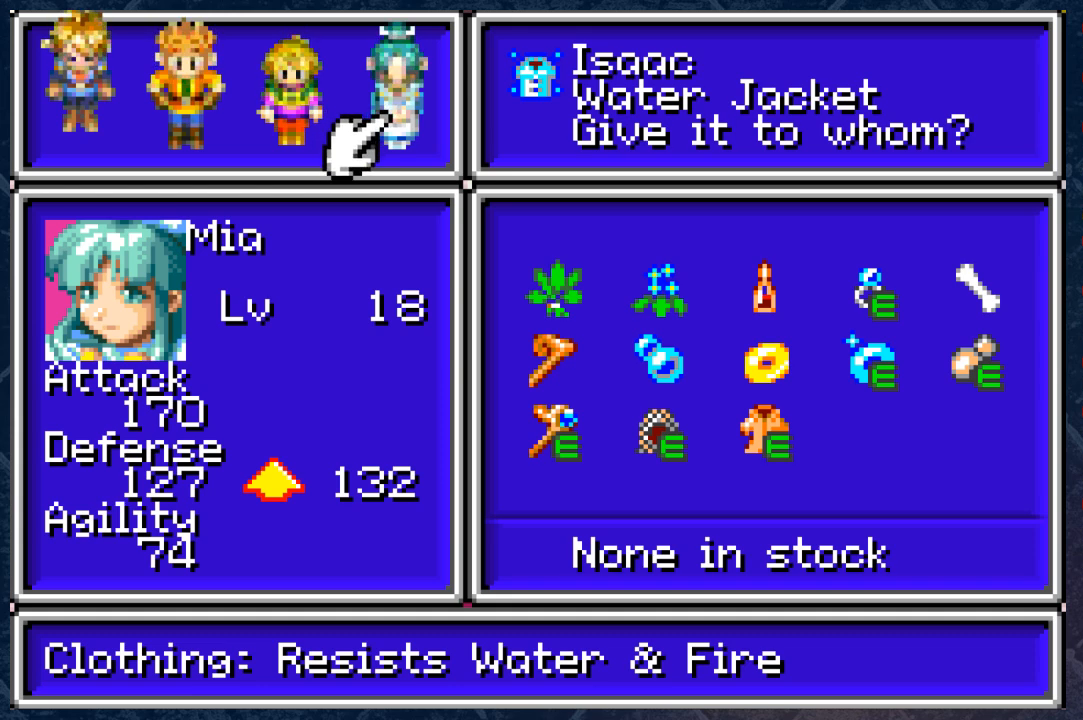
{"buttons": [], "left_stick": "center", "right_stick": "center", "events": []}
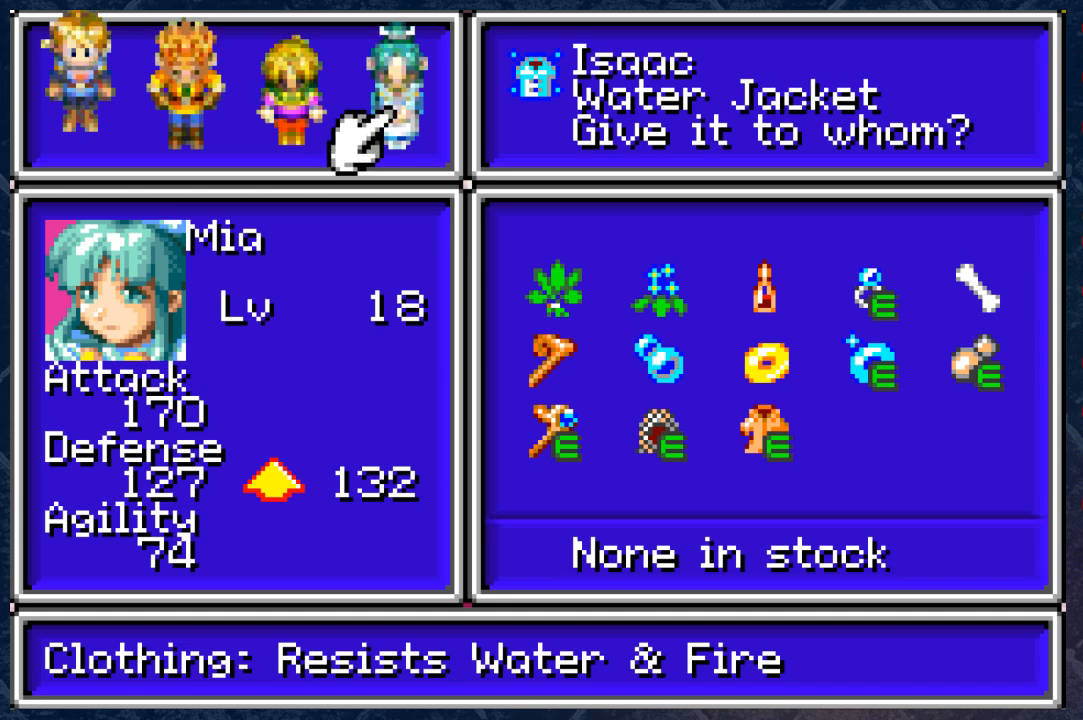
{"buttons": [], "left_stick": "center", "right_stick": "center", "events": []}
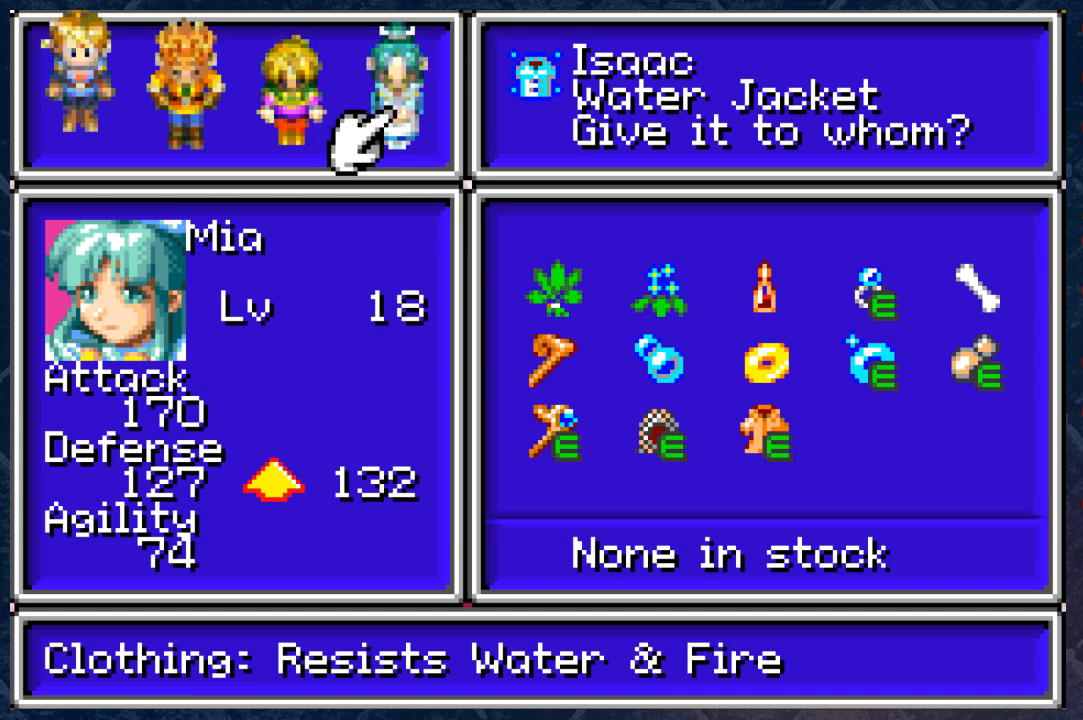
{"buttons": [], "left_stick": "center", "right_stick": "center", "events": [[333, "DPAD_LEFT", "down"], [417, "DPAD_LEFT", "up"]]}
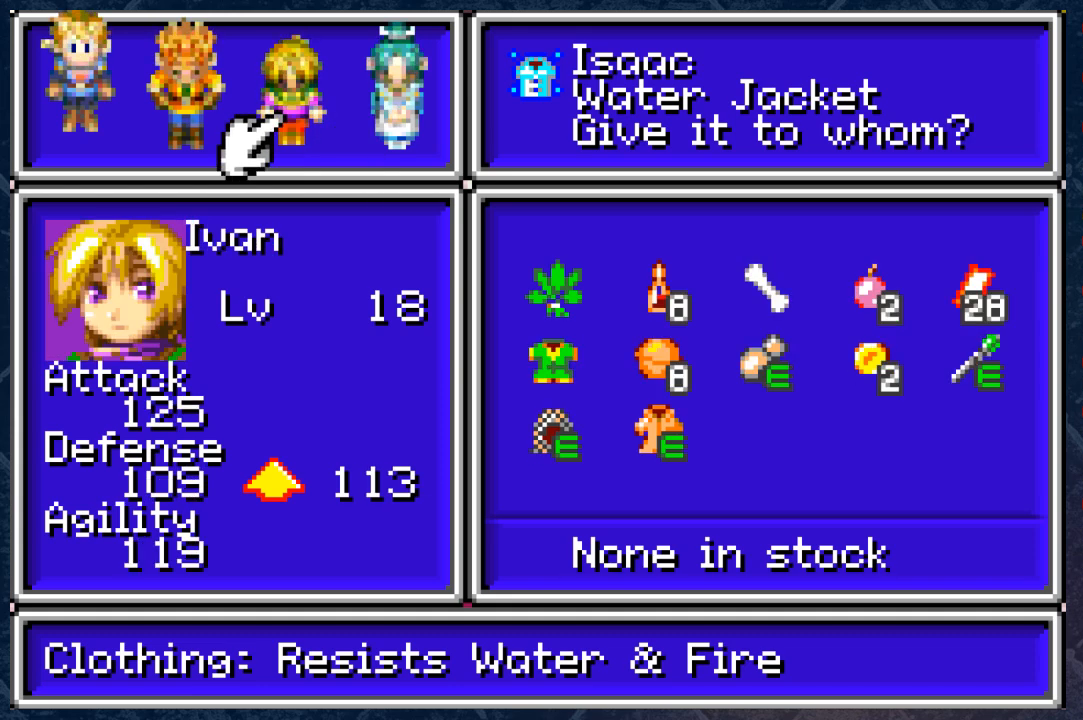
{"buttons": ["DPAD_RIGHT"], "left_stick": "center", "right_stick": "center", "events": [[117, "DPAD_RIGHT", "down"], [300, "DPAD_RIGHT", "up"], [483, "DPAD_RIGHT", "down"]]}
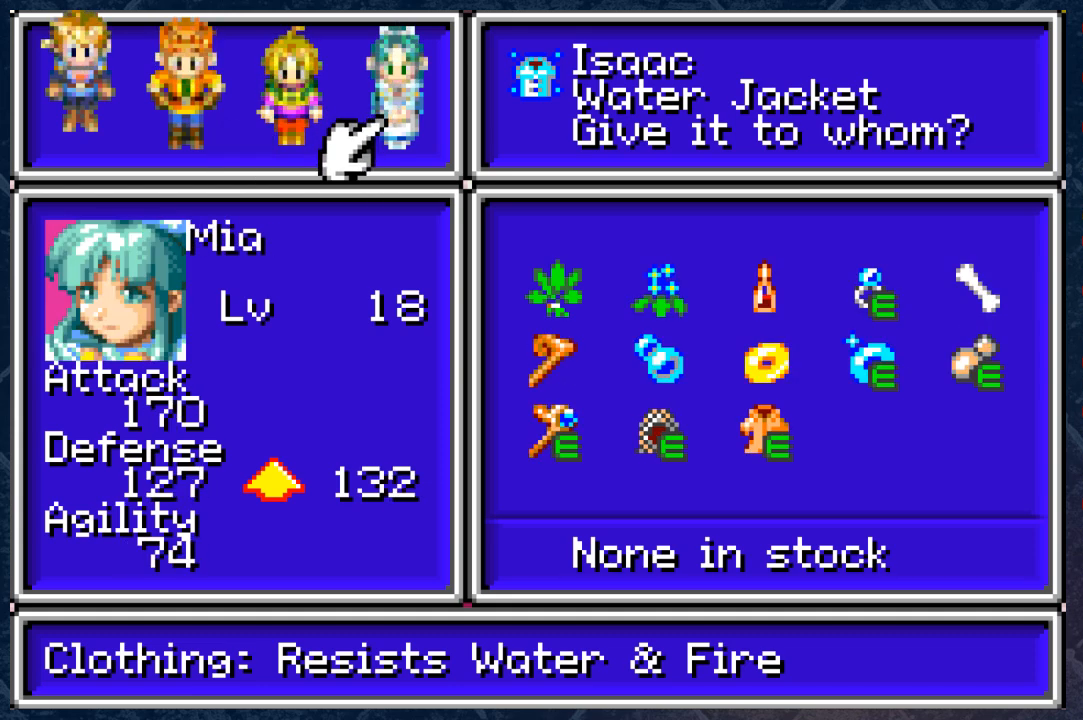
{"buttons": [], "left_stick": "center", "right_stick": "center", "events": [[50, "DPAD_RIGHT", "up"]]}
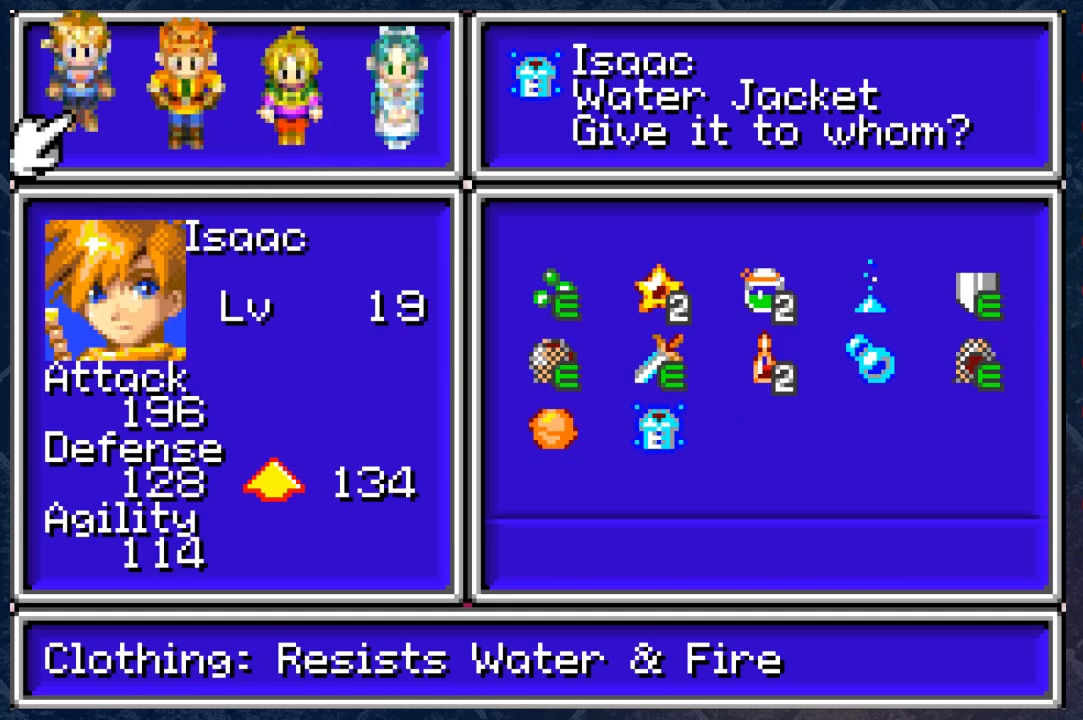
{"buttons": [], "left_stick": "center", "right_stick": "center", "events": []}
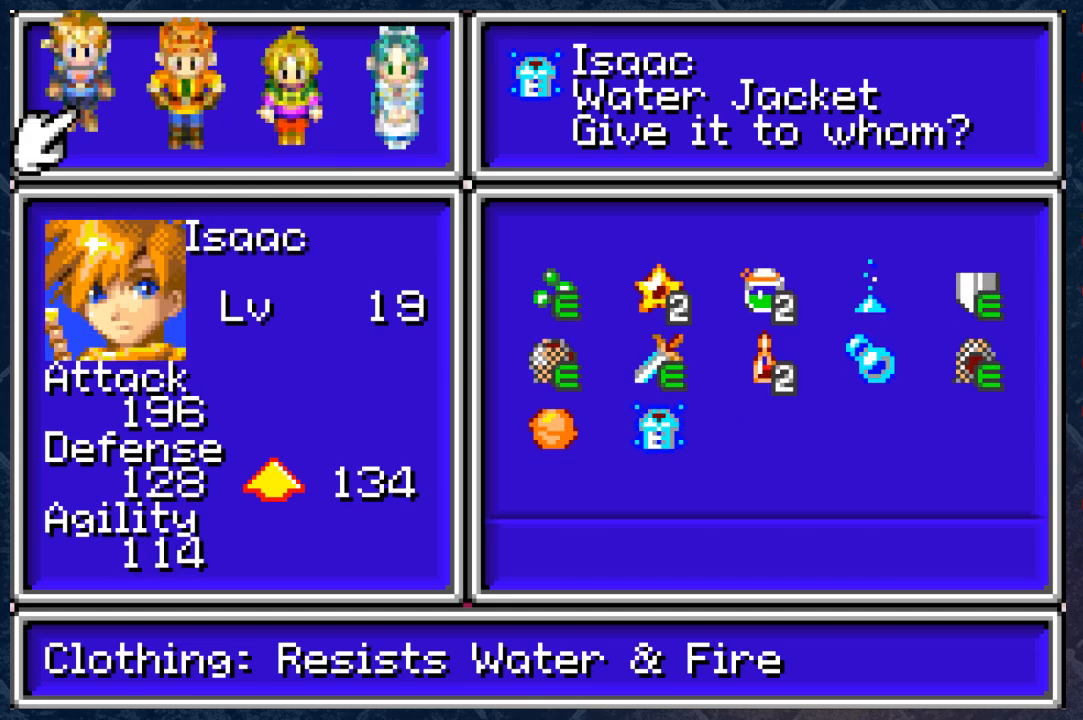
{"buttons": [], "left_stick": "center", "right_stick": "center", "events": []}
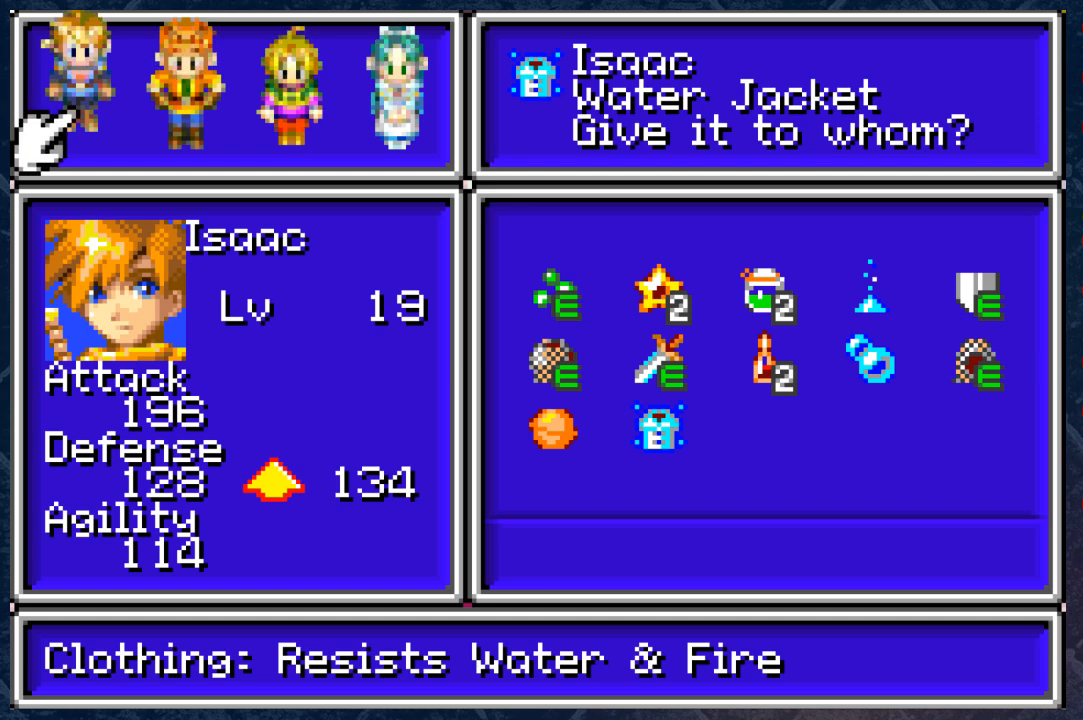
{"buttons": [], "left_stick": "center", "right_stick": "center", "events": [[17, "right_stick", "left"], [83, "right_stick", "center"]]}